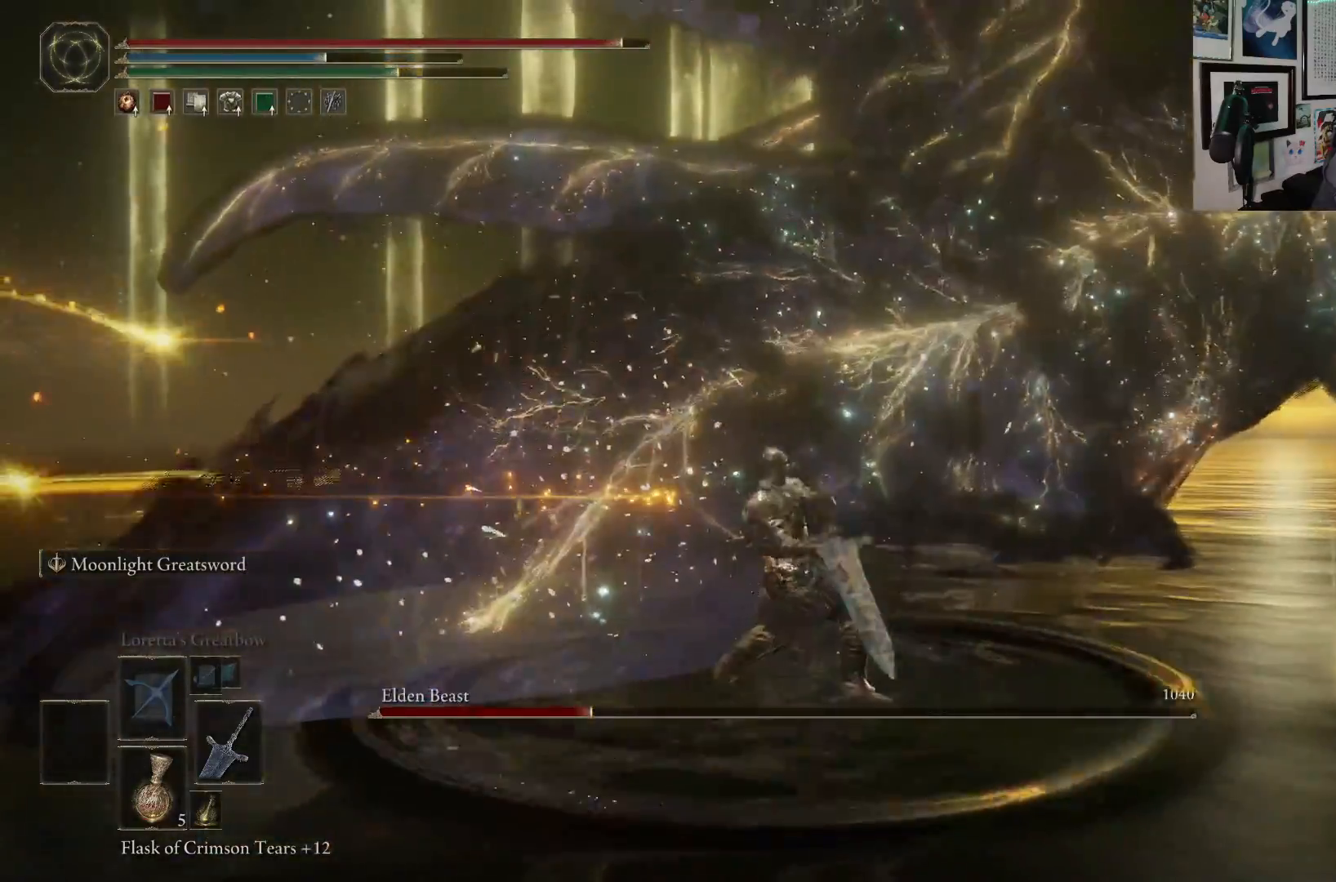
Gameplay with a controller (Xbox layout); each line is a JSON object with the inputs held at the frame after it. "events" lists button and stick changes between this image and that frame as [ms after this image, input, new state], when the widget could be followed in between. Not read: L3.
{"buttons": ["R1"], "left_stick": "up-left", "right_stick": "center", "events": [[417, "R1", "down"]]}
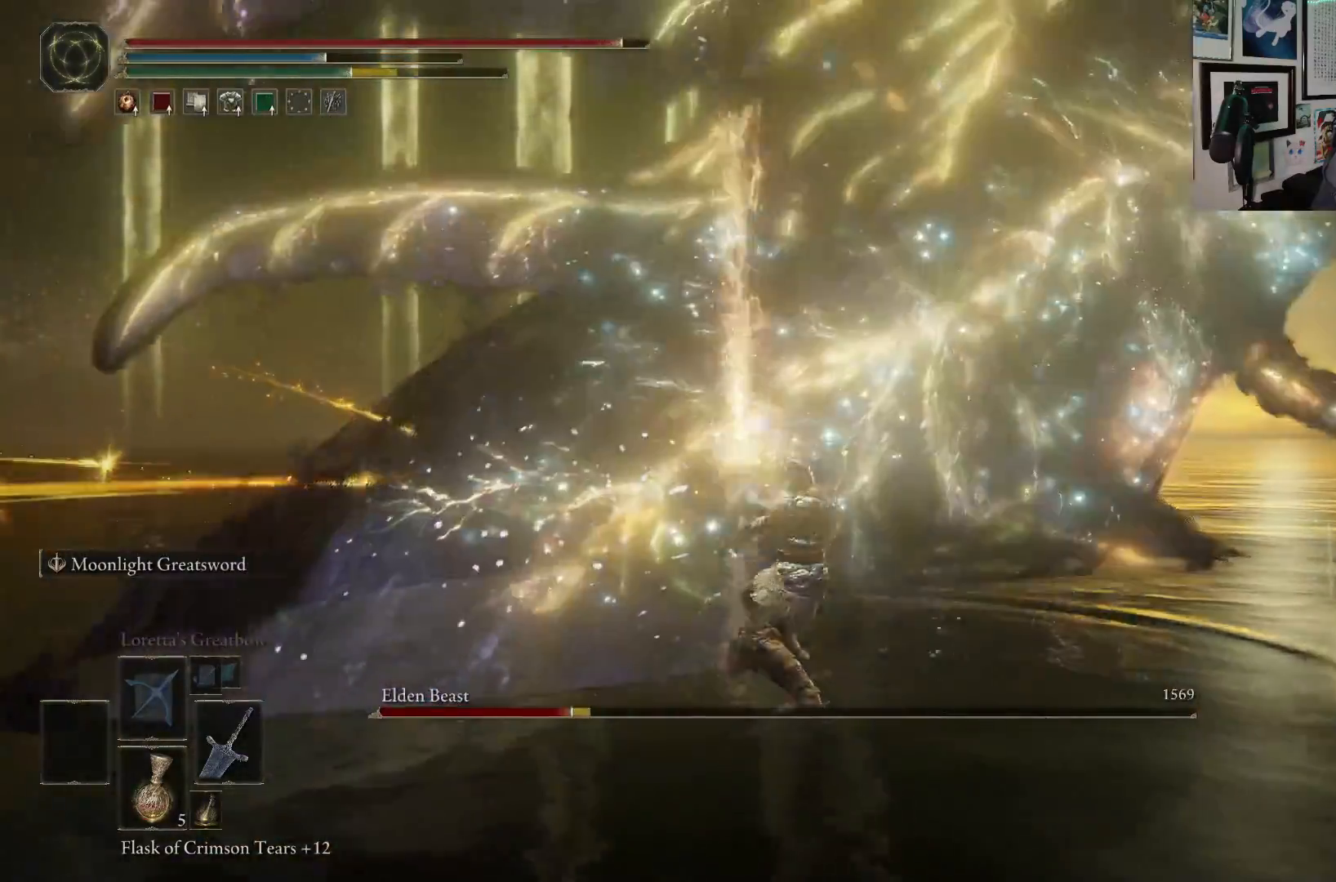
{"buttons": [], "left_stick": "up-left", "right_stick": "center", "events": [[33, "R1", "up"]]}
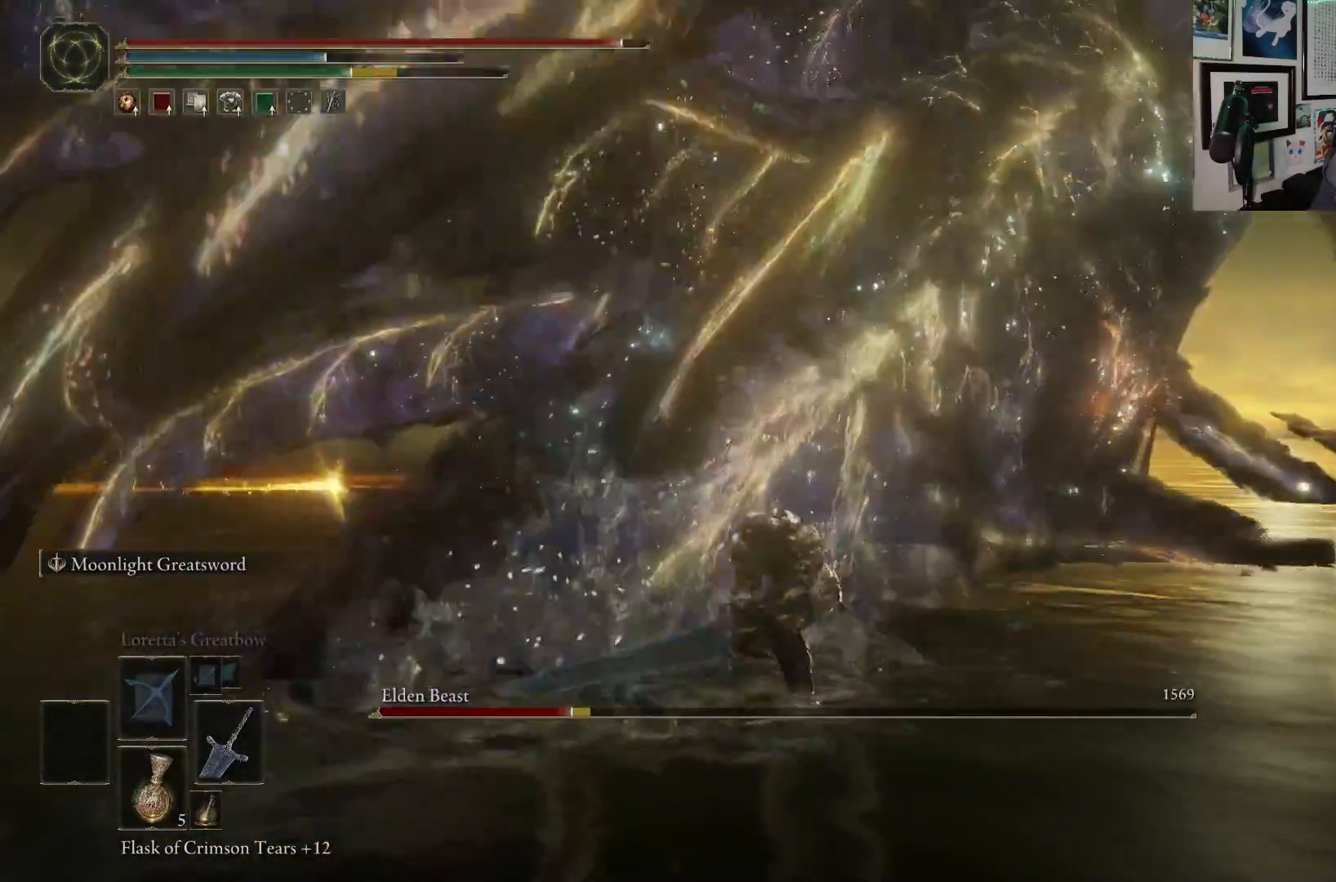
{"buttons": [], "left_stick": "up", "right_stick": "center", "events": [[400, "left_stick", "up"]]}
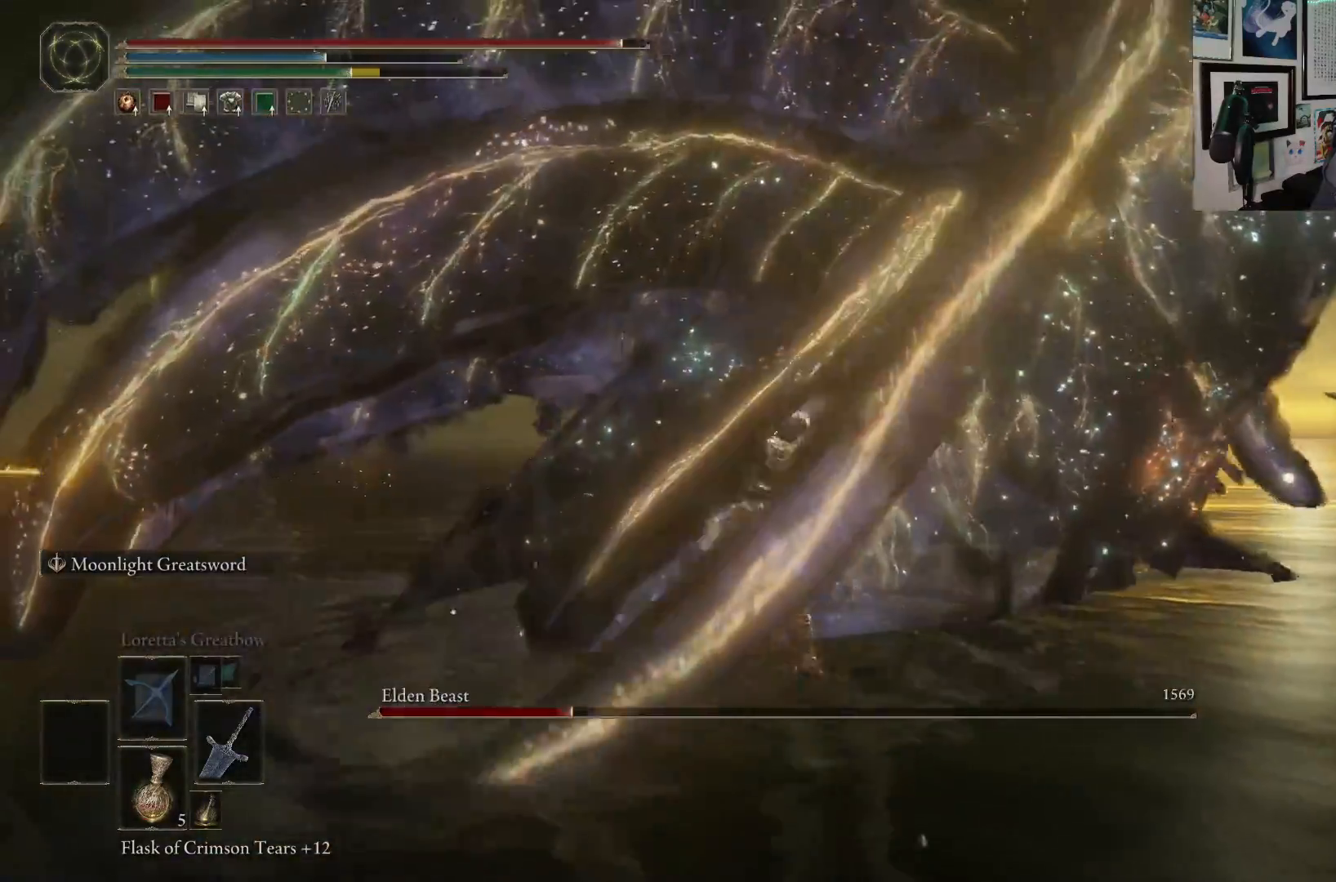
{"buttons": [], "left_stick": "up", "right_stick": "center", "events": []}
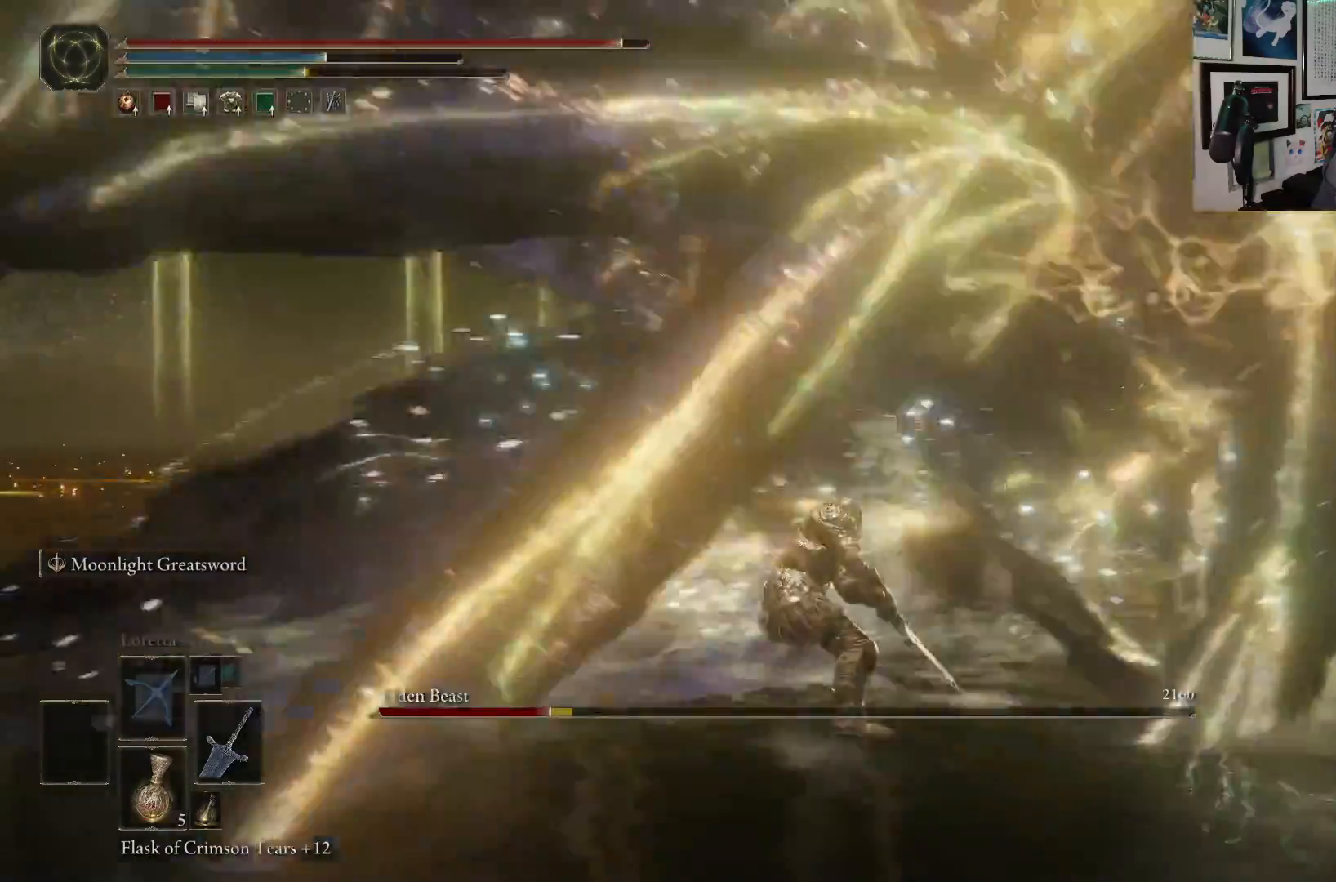
{"buttons": [], "left_stick": "up-left", "right_stick": "up-left", "events": [[283, "left_stick", "up-left"], [350, "right_stick", "up-left"]]}
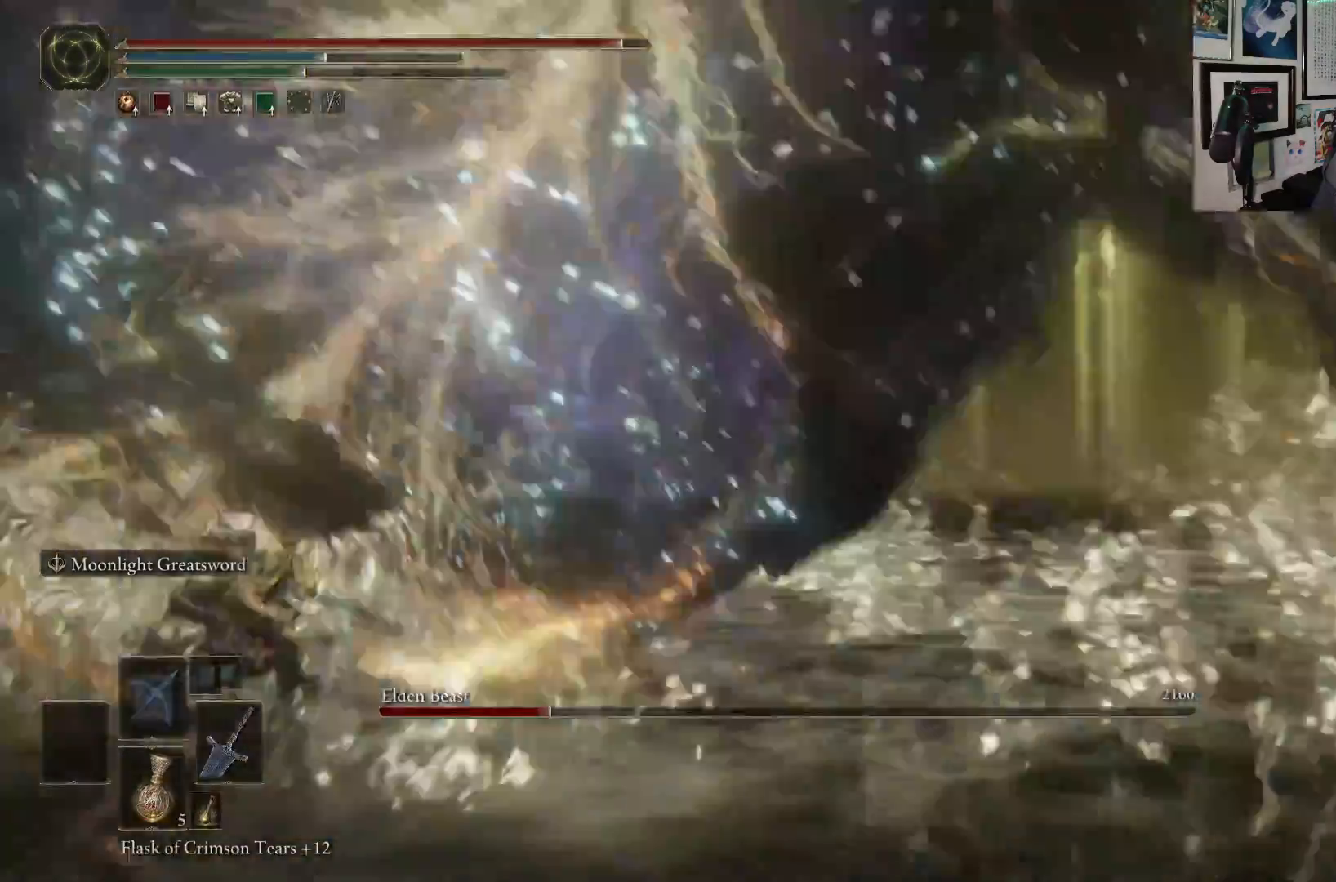
{"buttons": [], "left_stick": "up-left", "right_stick": "up", "events": [[283, "right_stick", "up"], [383, "right_stick", "center"], [483, "right_stick", "up"]]}
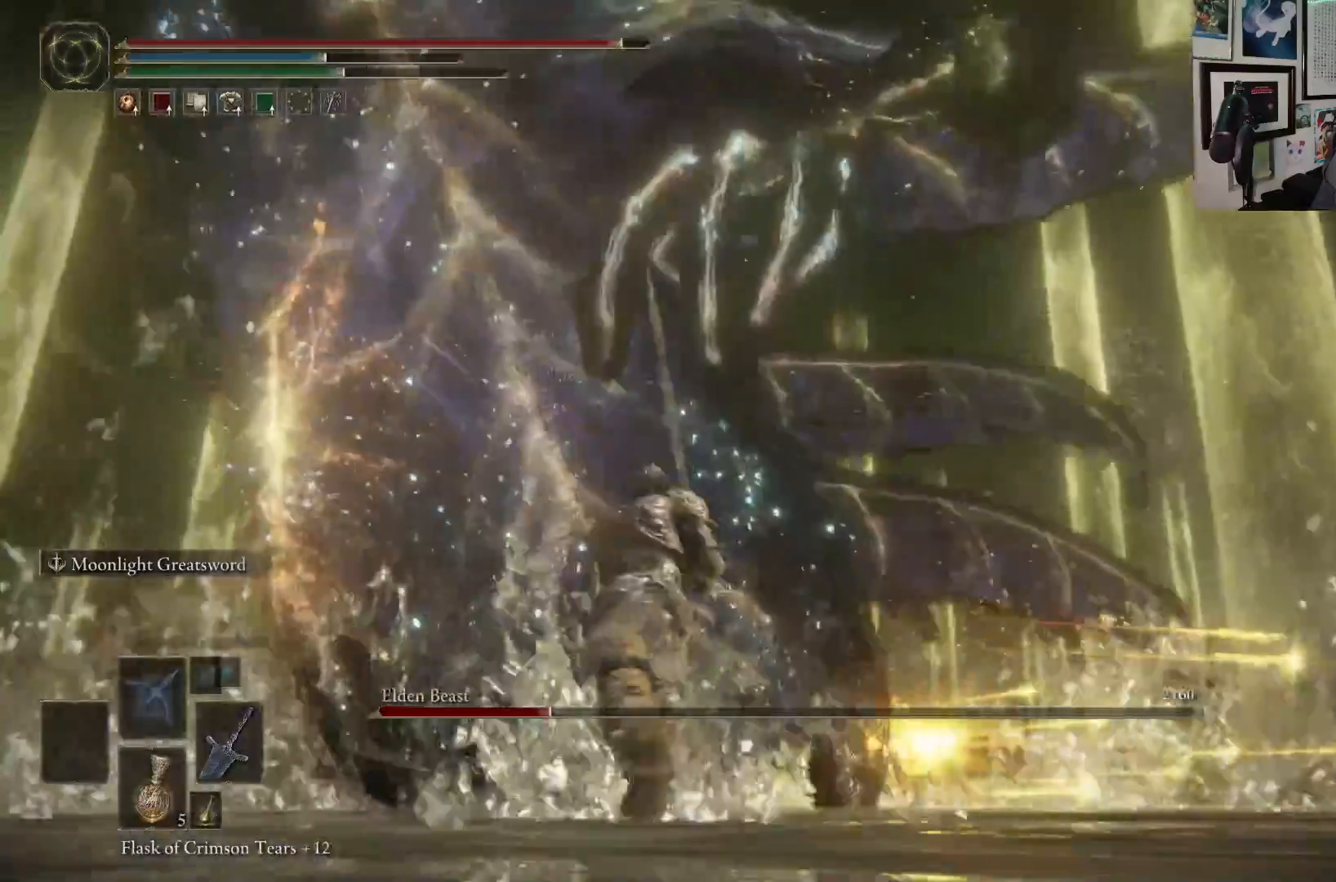
{"buttons": ["B"], "left_stick": "up-left", "right_stick": "center", "events": [[133, "right_stick", "center"], [417, "B", "down"]]}
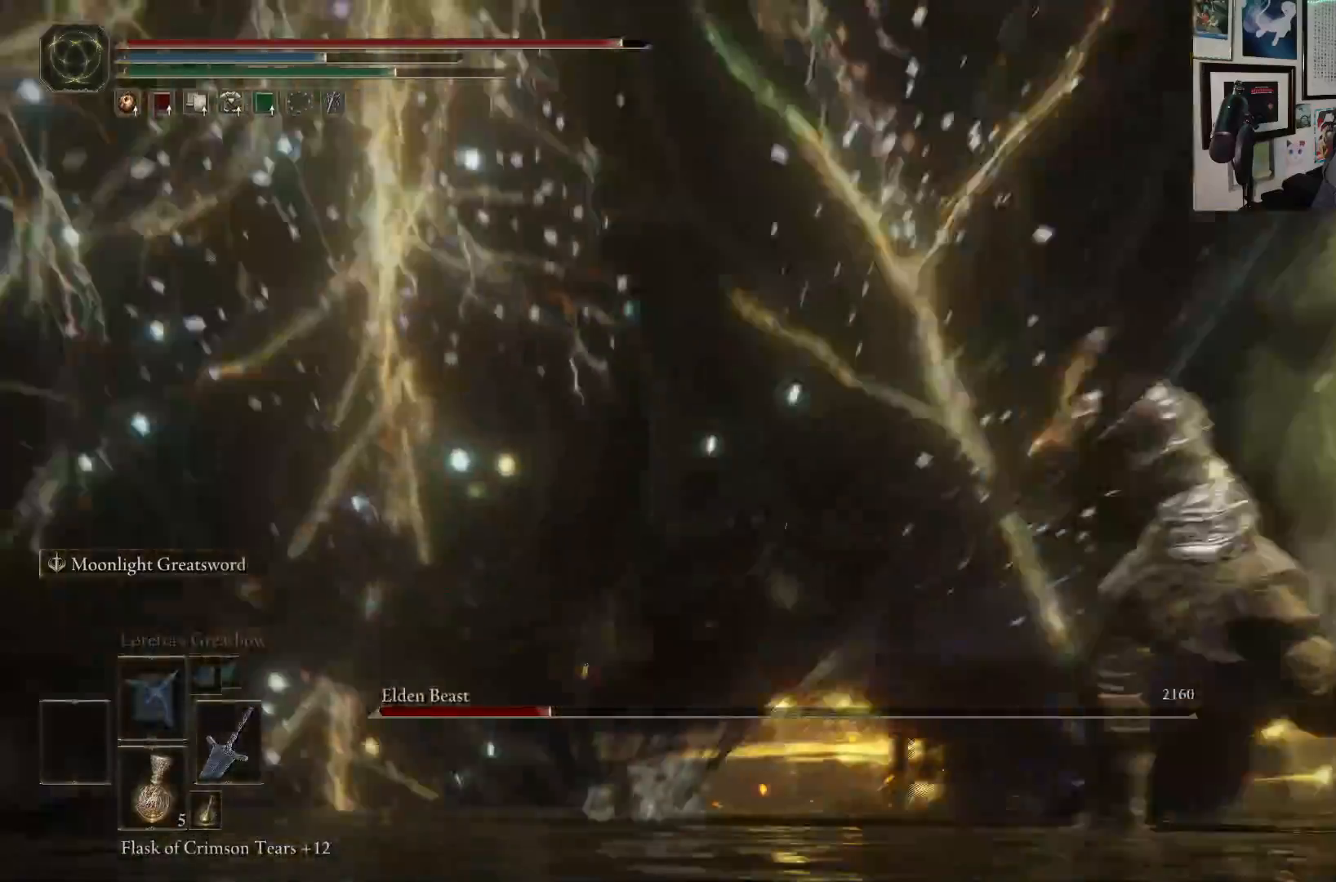
{"buttons": [], "left_stick": "up", "right_stick": "right", "events": [[17, "B", "up"], [283, "right_stick", "right"], [333, "left_stick", "up"]]}
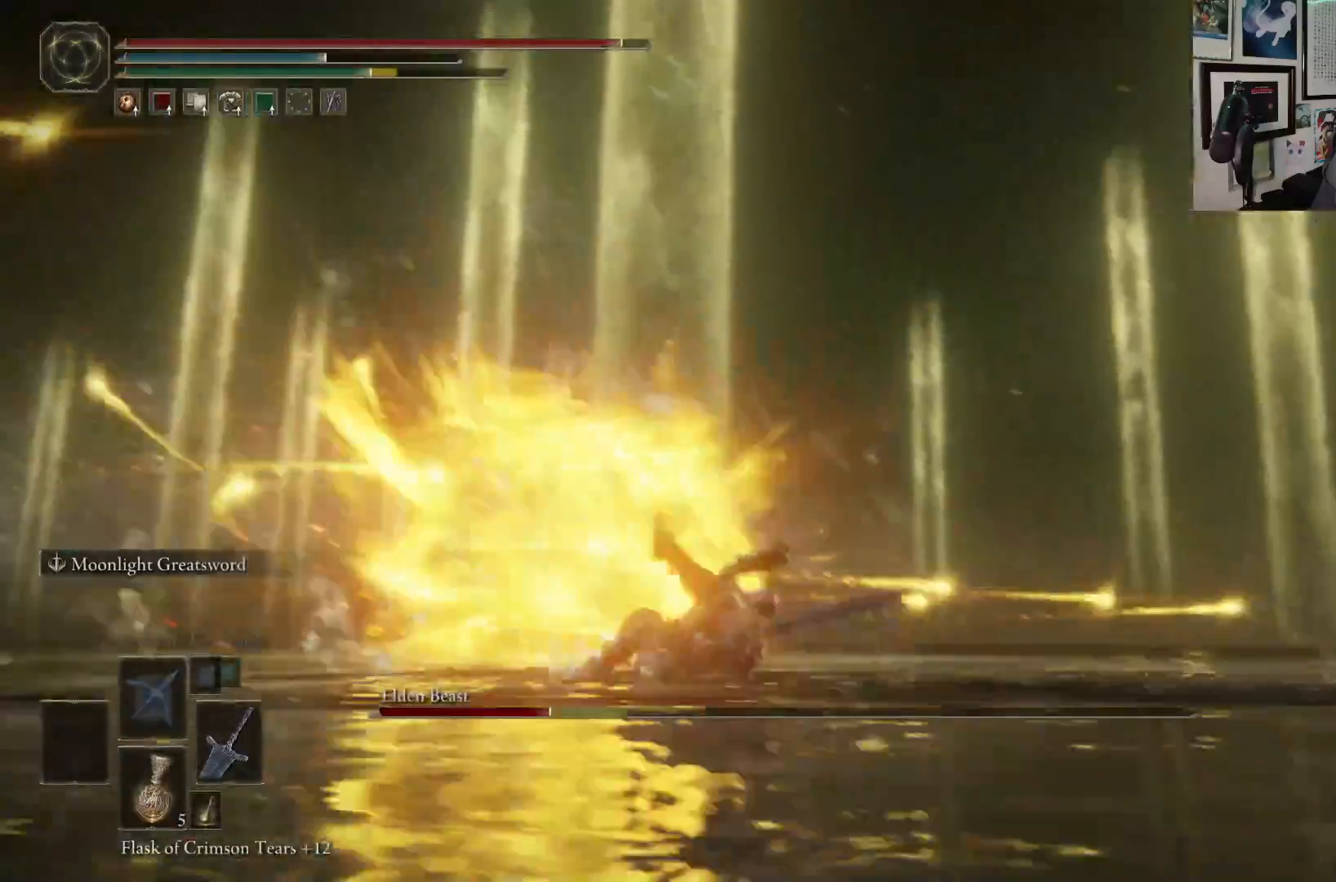
{"buttons": [], "left_stick": "right", "right_stick": "right", "events": [[17, "left_stick", "up-right"], [133, "left_stick", "right"]]}
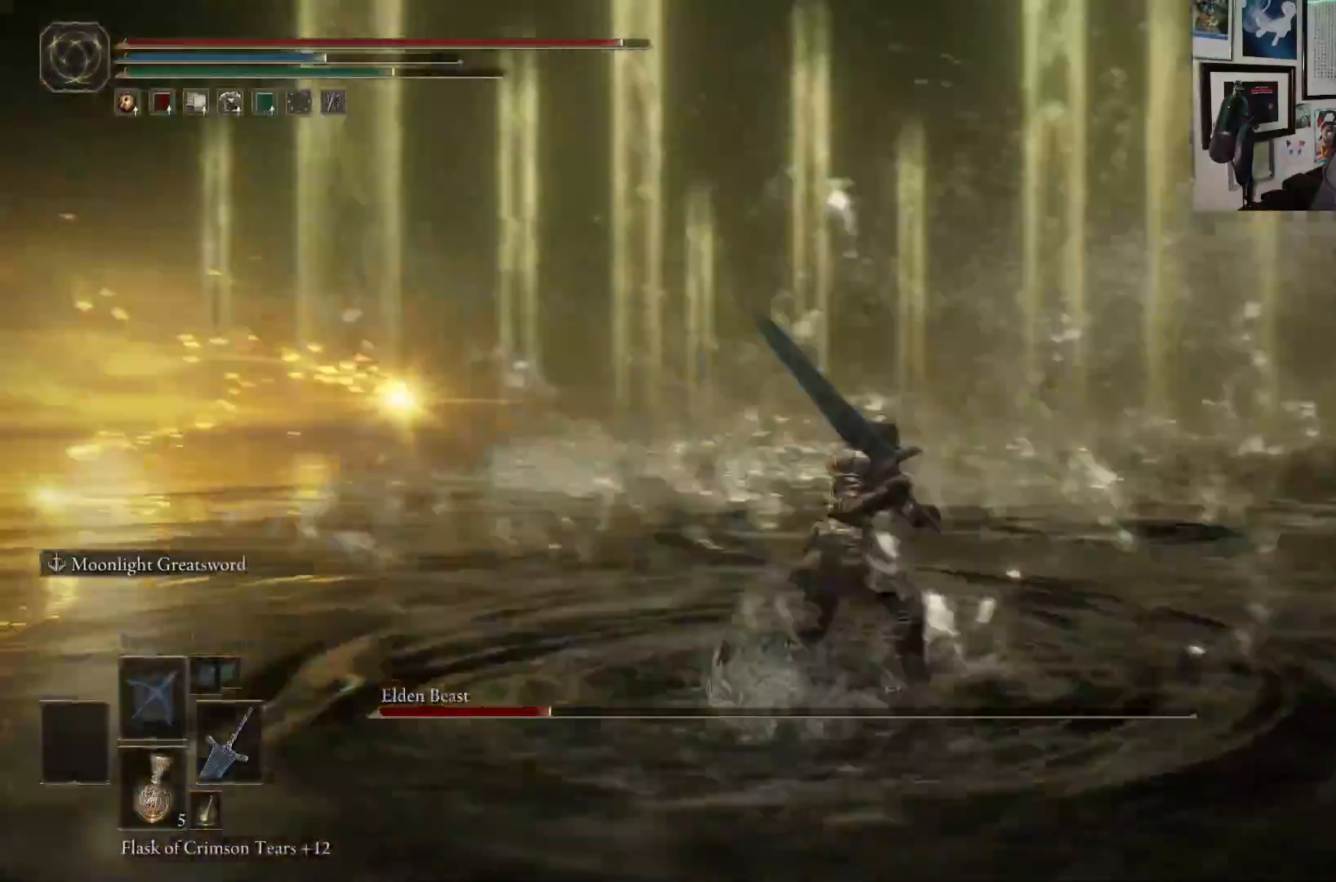
{"buttons": [], "left_stick": "up", "right_stick": "up-left", "events": [[83, "left_stick", "up-right"], [133, "right_stick", "center"], [250, "left_stick", "up"], [500, "right_stick", "up-left"]]}
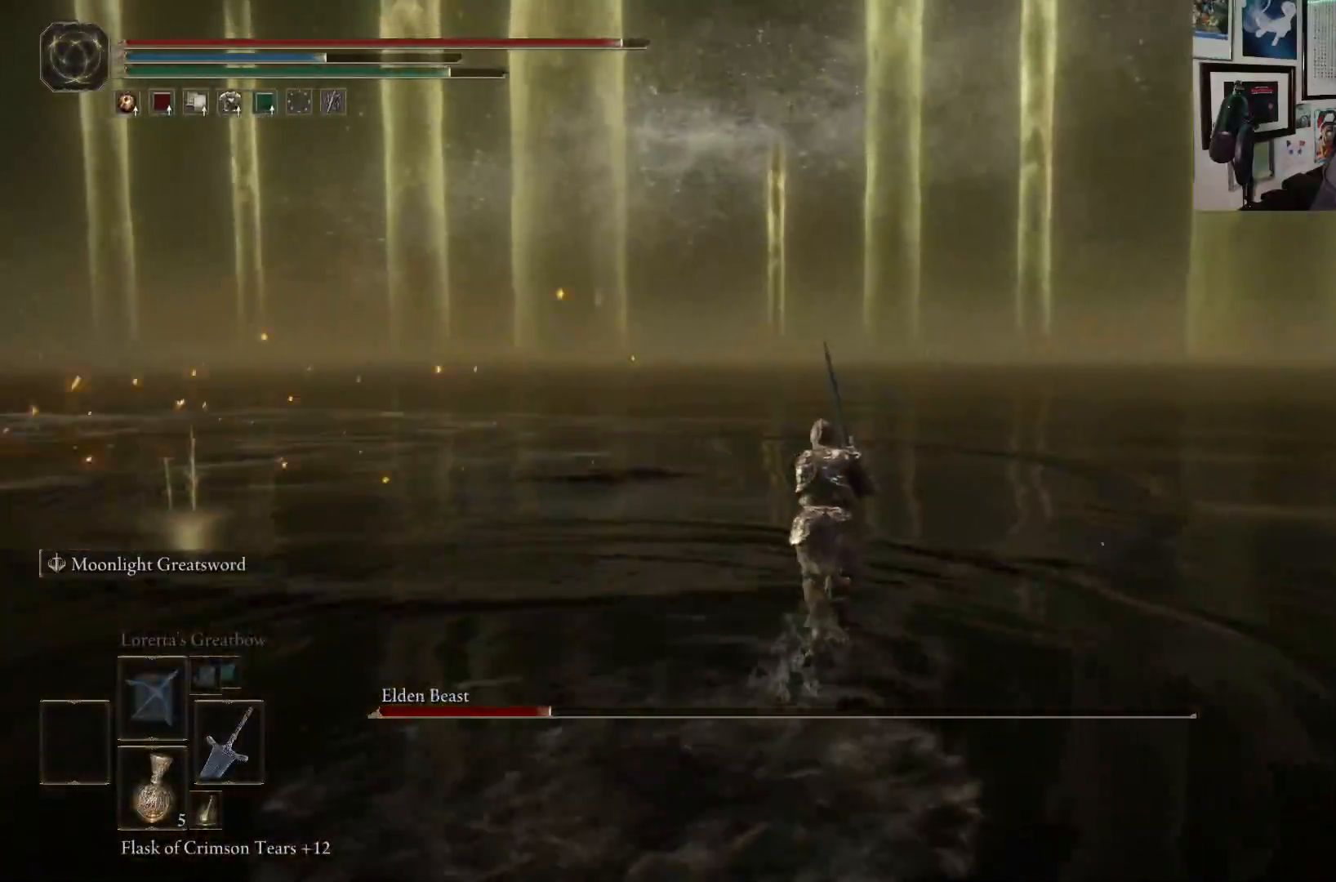
{"buttons": [], "left_stick": "up", "right_stick": "left", "events": [[250, "right_stick", "left"]]}
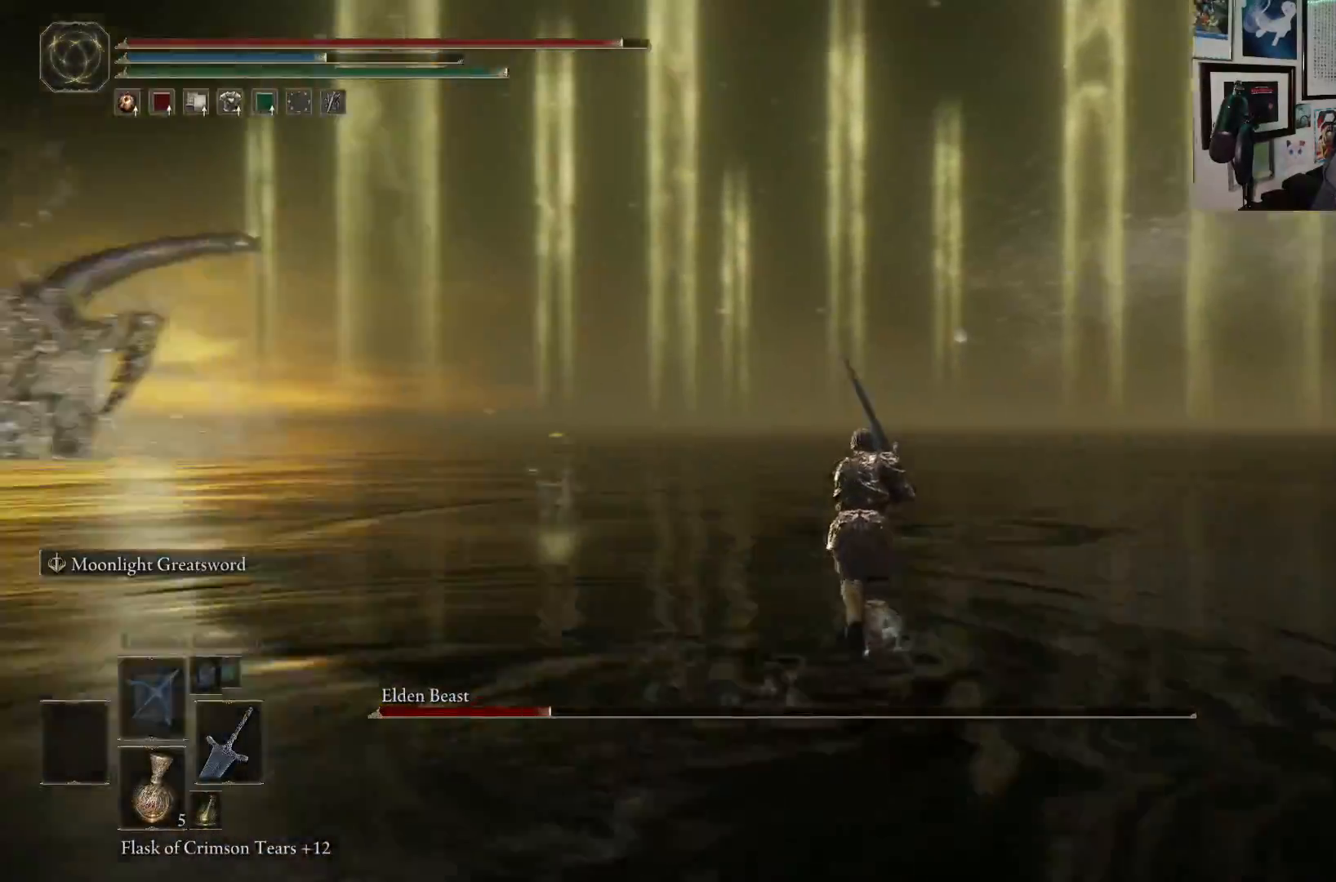
{"buttons": ["B"], "left_stick": "up", "right_stick": "center", "events": [[250, "right_stick", "center"], [483, "B", "down"]]}
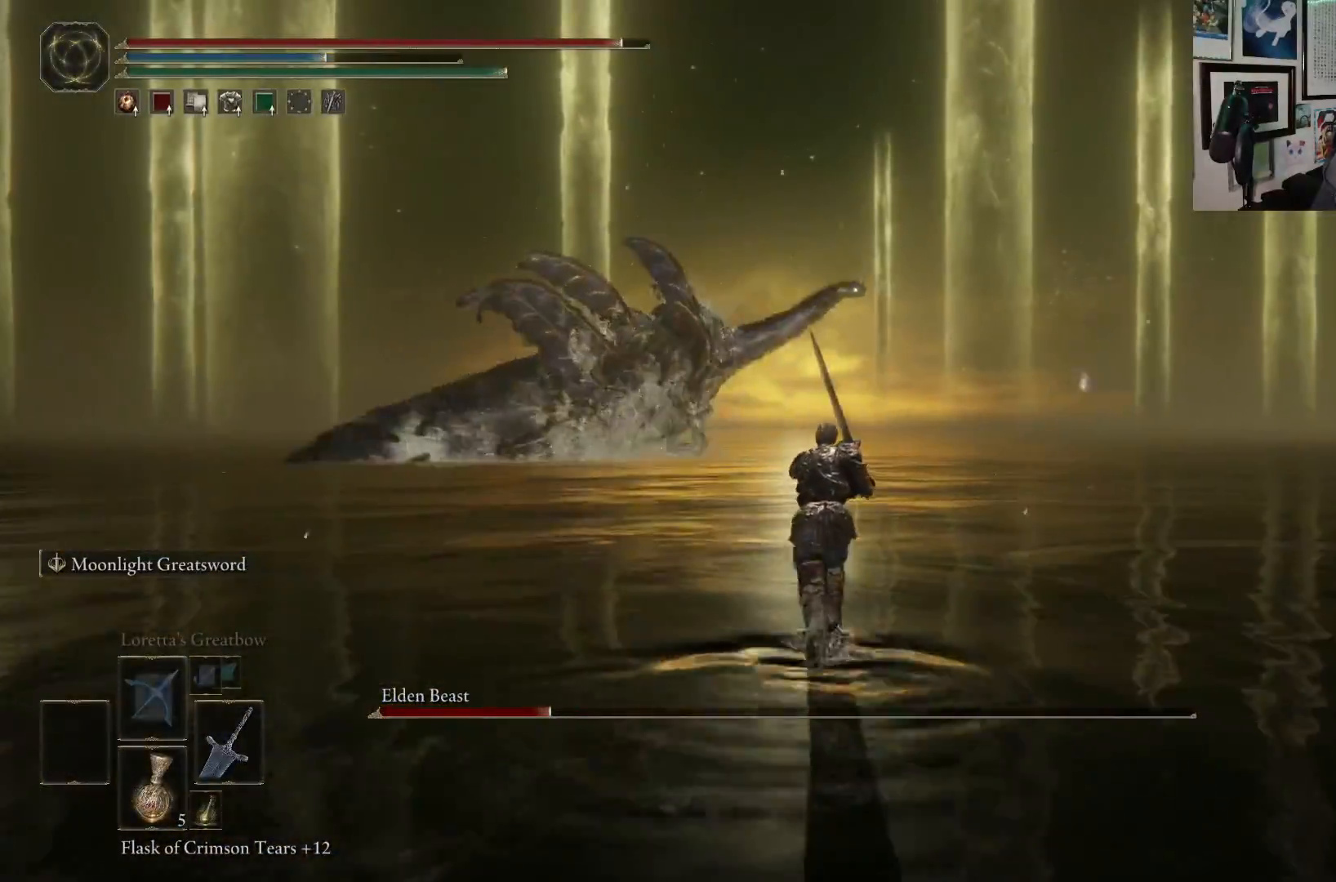
{"buttons": ["B"], "left_stick": "up", "right_stick": "center", "events": []}
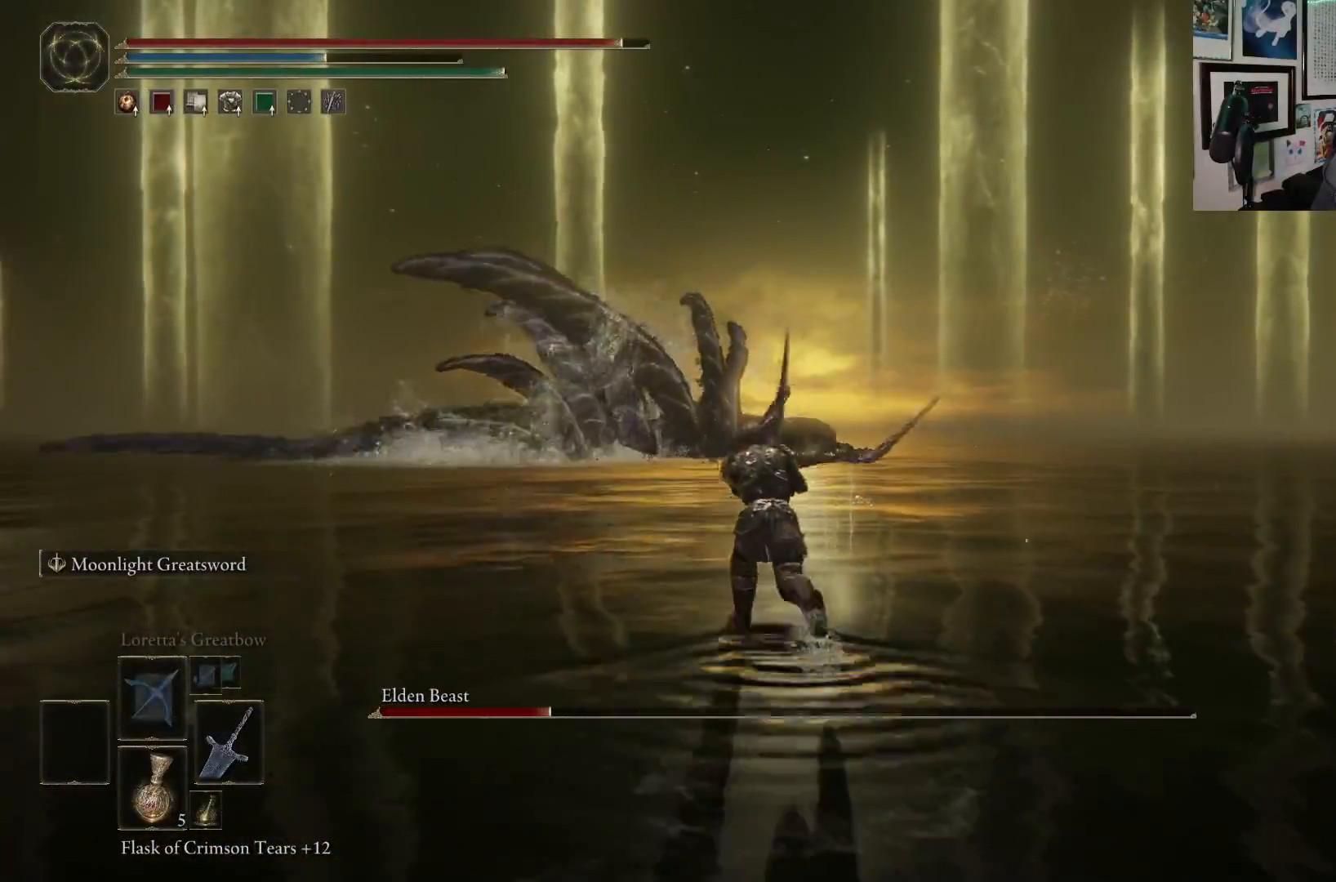
{"buttons": ["B"], "left_stick": "up", "right_stick": "center", "events": []}
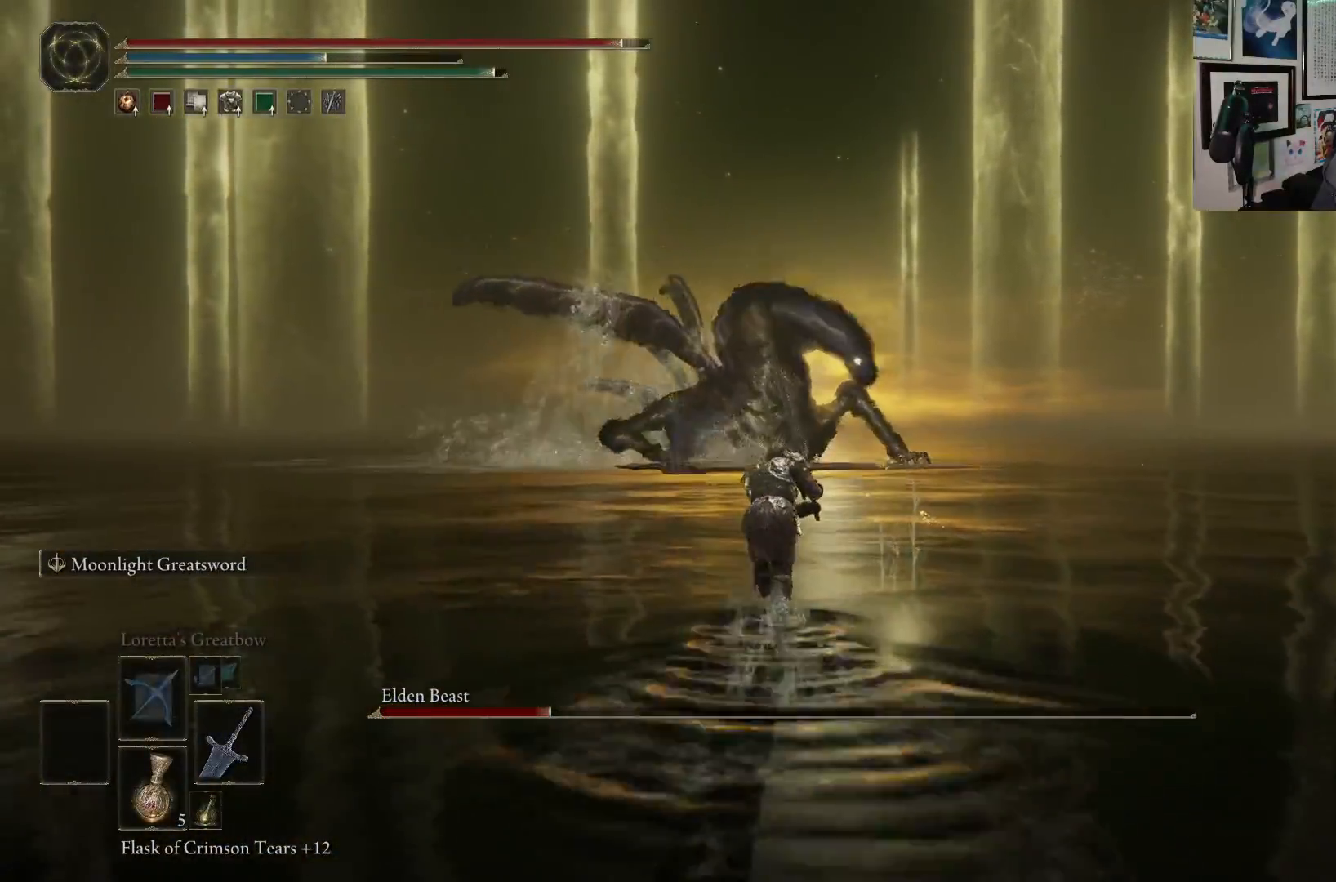
{"buttons": ["B"], "left_stick": "up", "right_stick": "center", "events": []}
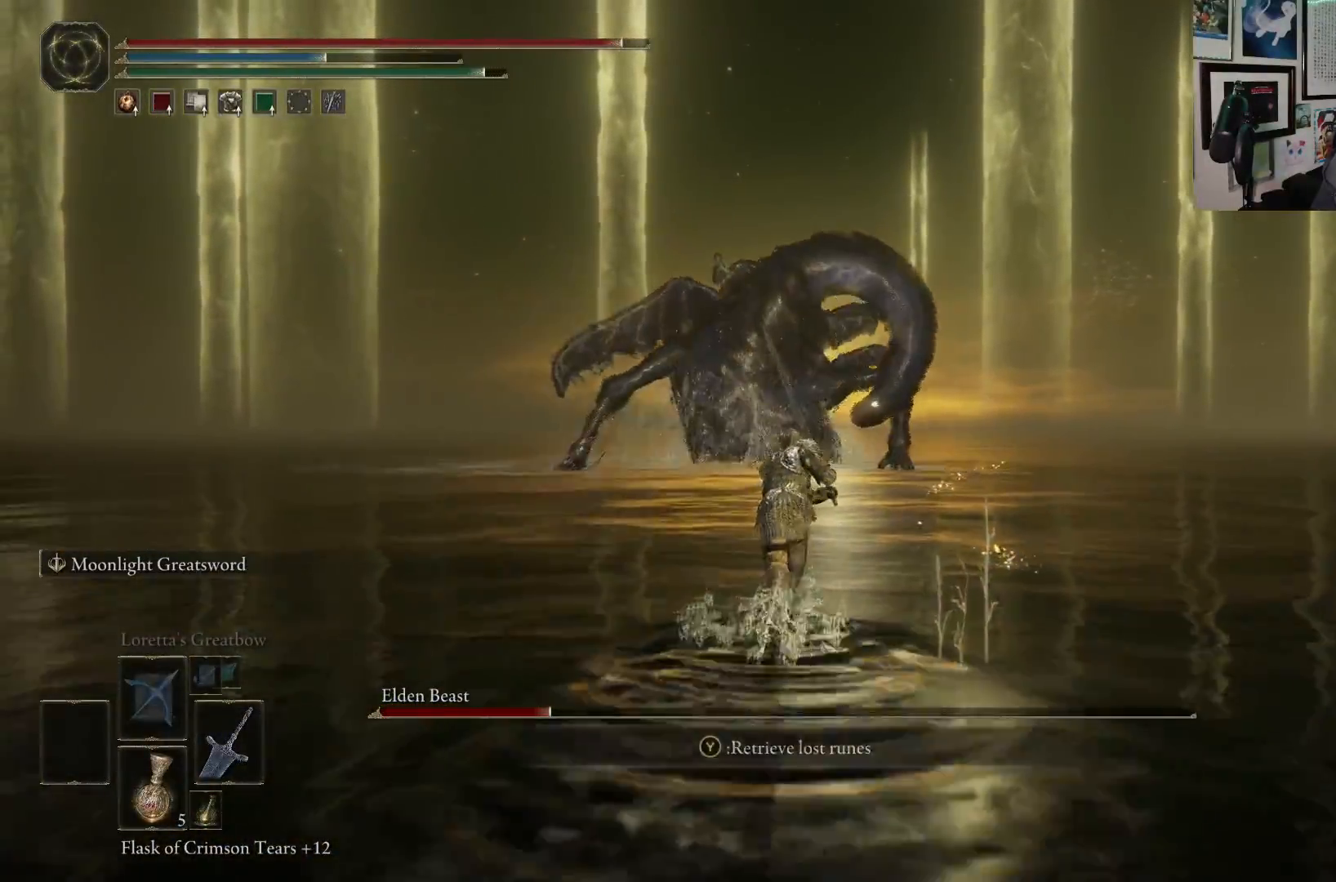
{"buttons": ["B"], "left_stick": "up", "right_stick": "center", "events": []}
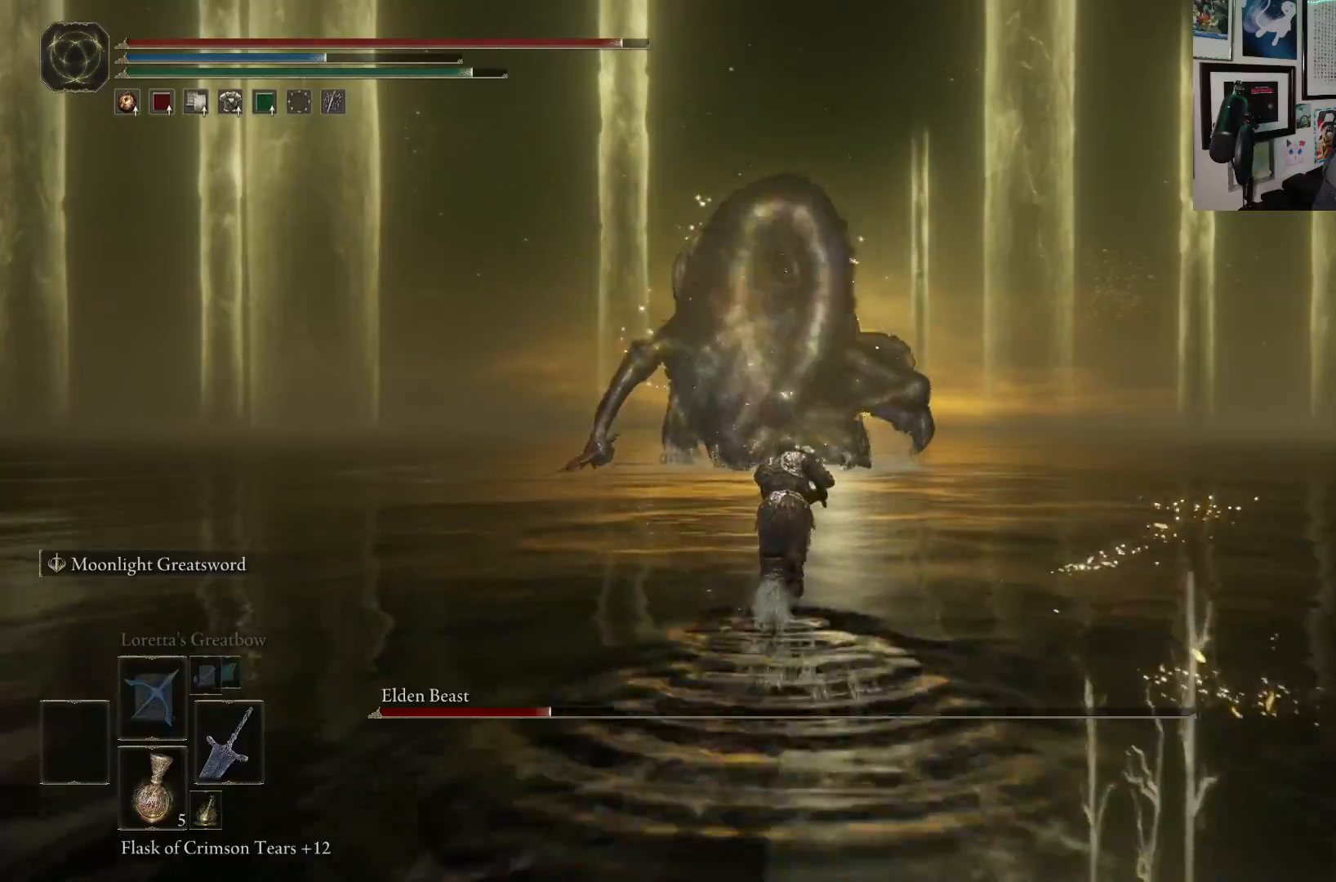
{"buttons": ["B"], "left_stick": "up", "right_stick": "center", "events": []}
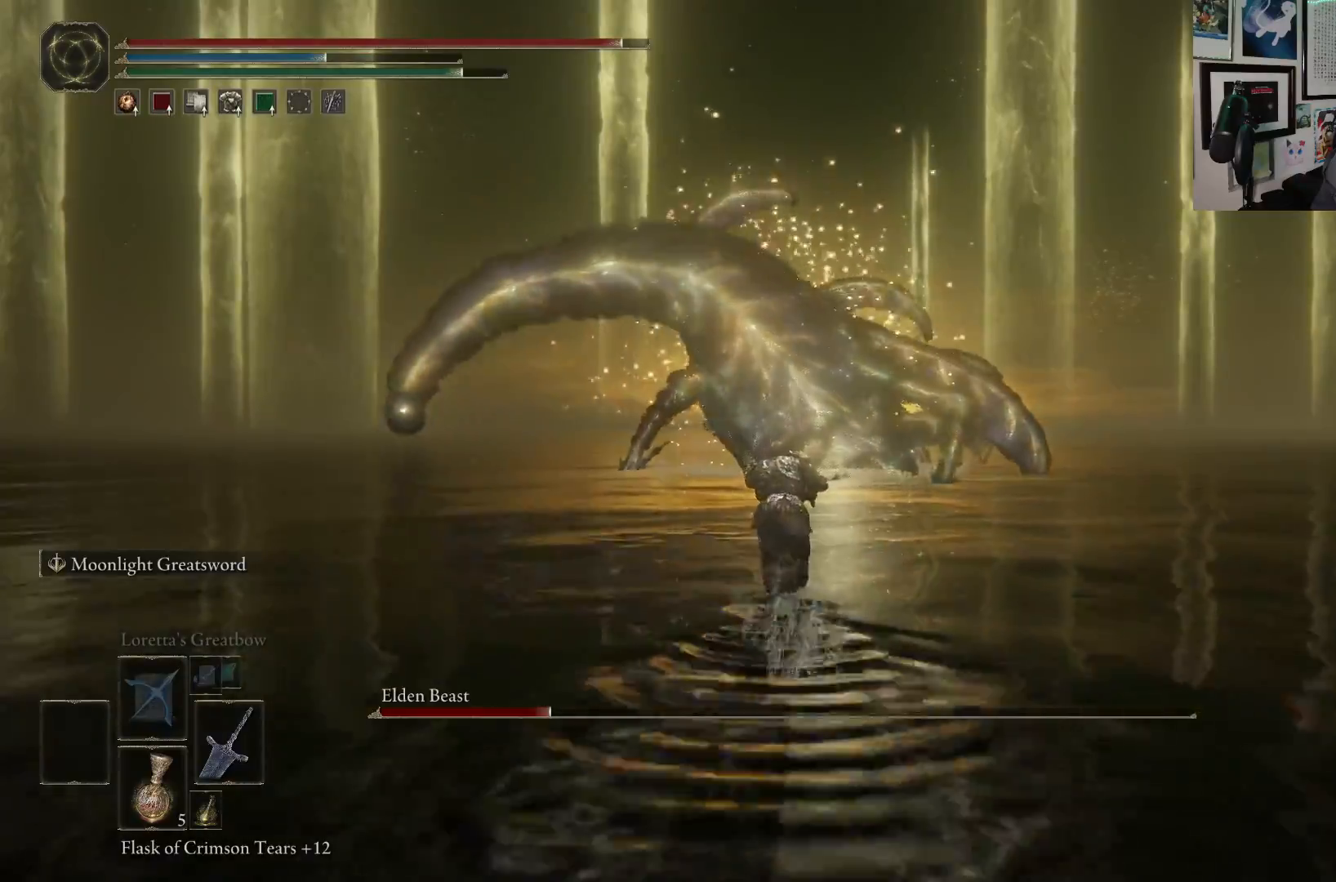
{"buttons": ["B"], "left_stick": "up", "right_stick": "center", "events": []}
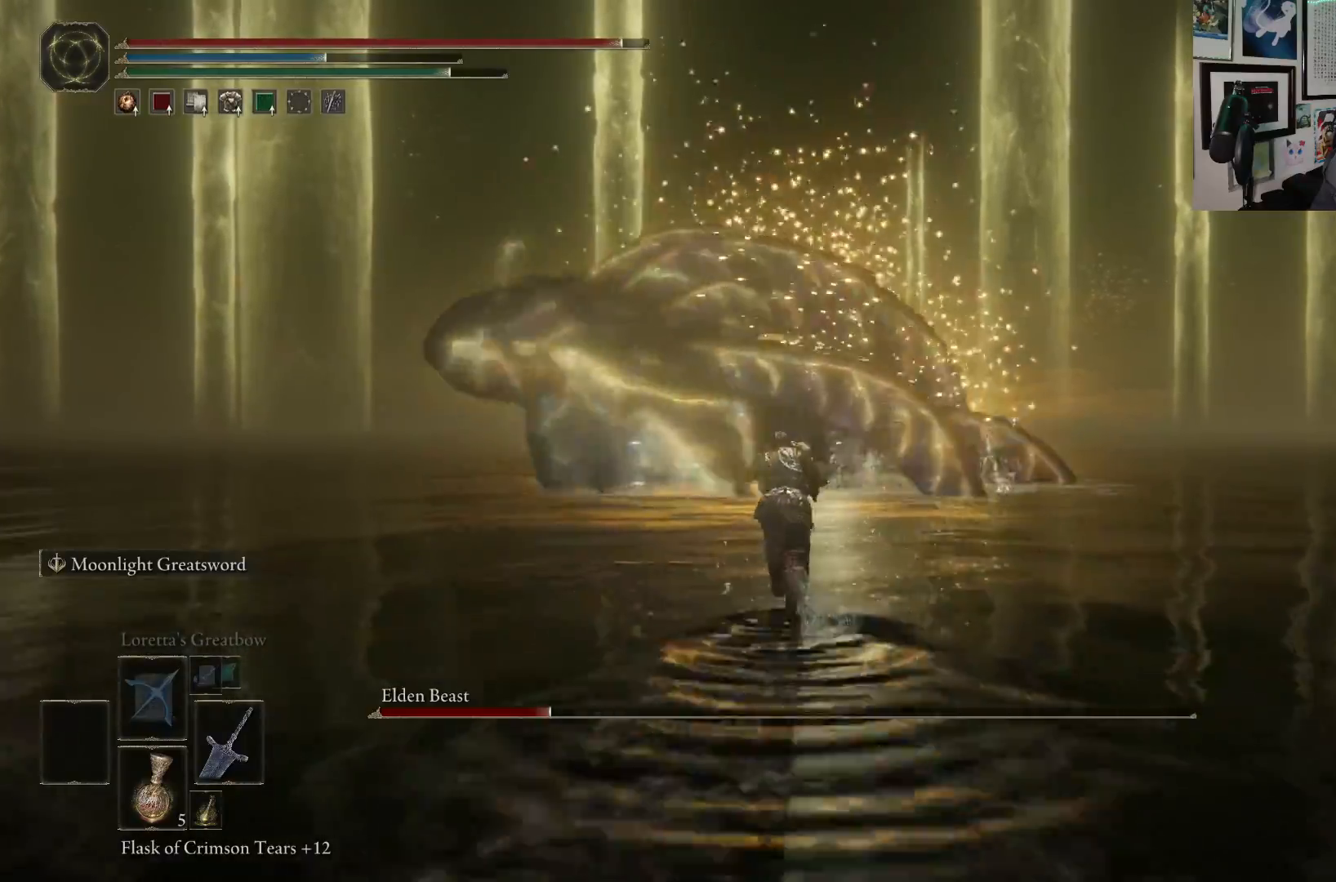
{"buttons": ["B"], "left_stick": "up", "right_stick": "center", "events": []}
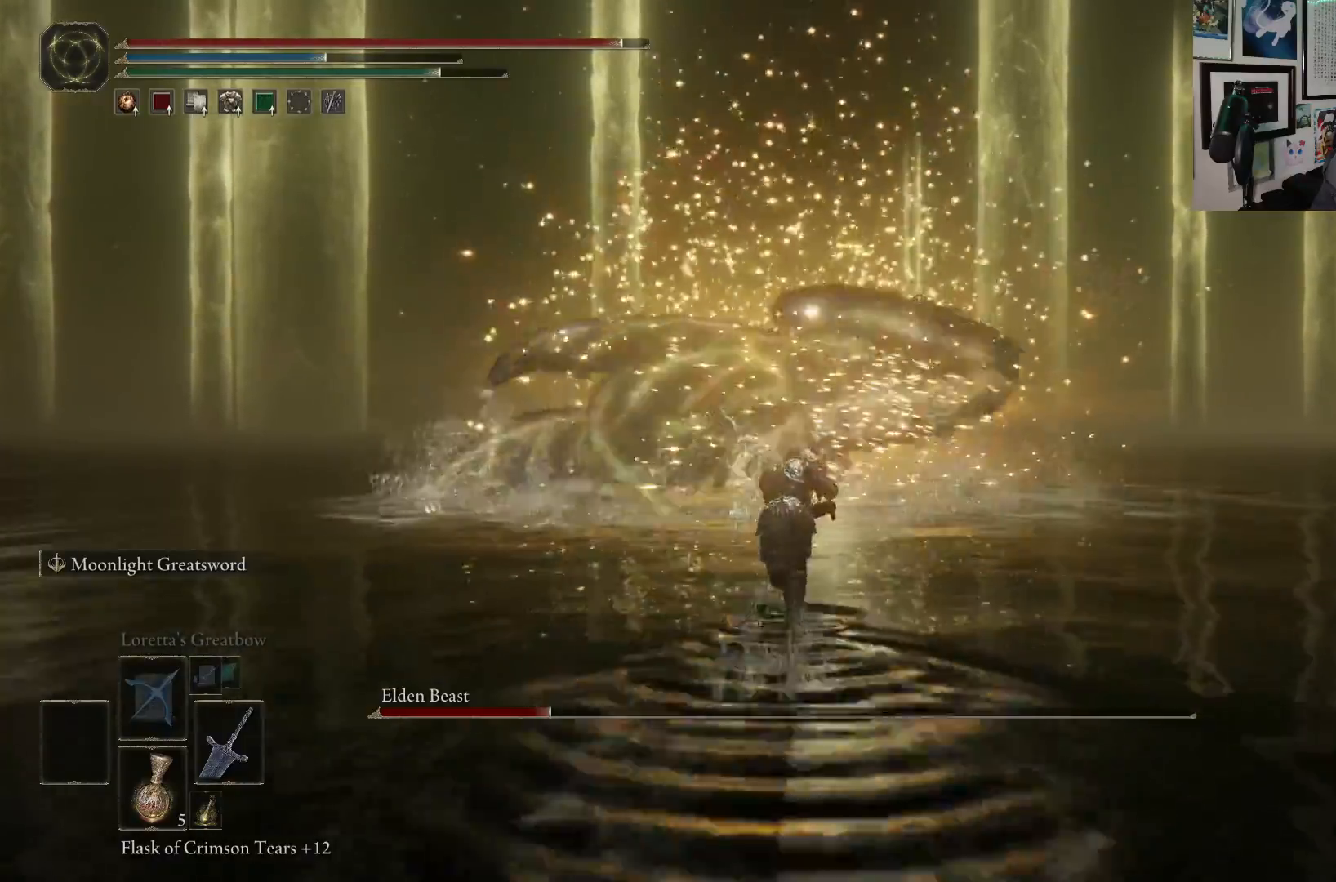
{"buttons": [], "left_stick": "up", "right_stick": "center", "events": [[467, "B", "up"]]}
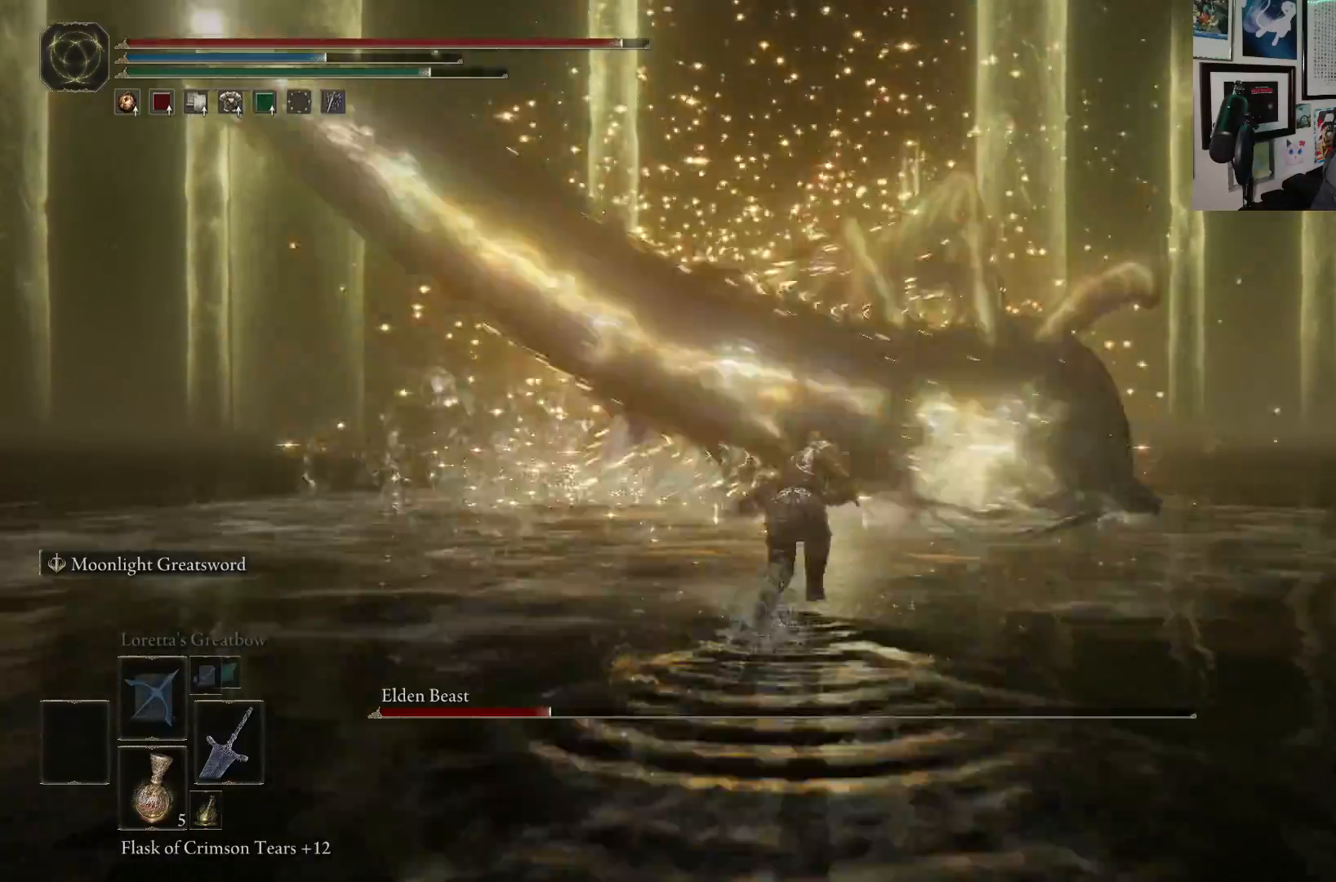
{"buttons": [], "left_stick": "up", "right_stick": "center", "events": [[117, "R1", "down"], [250, "R1", "up"]]}
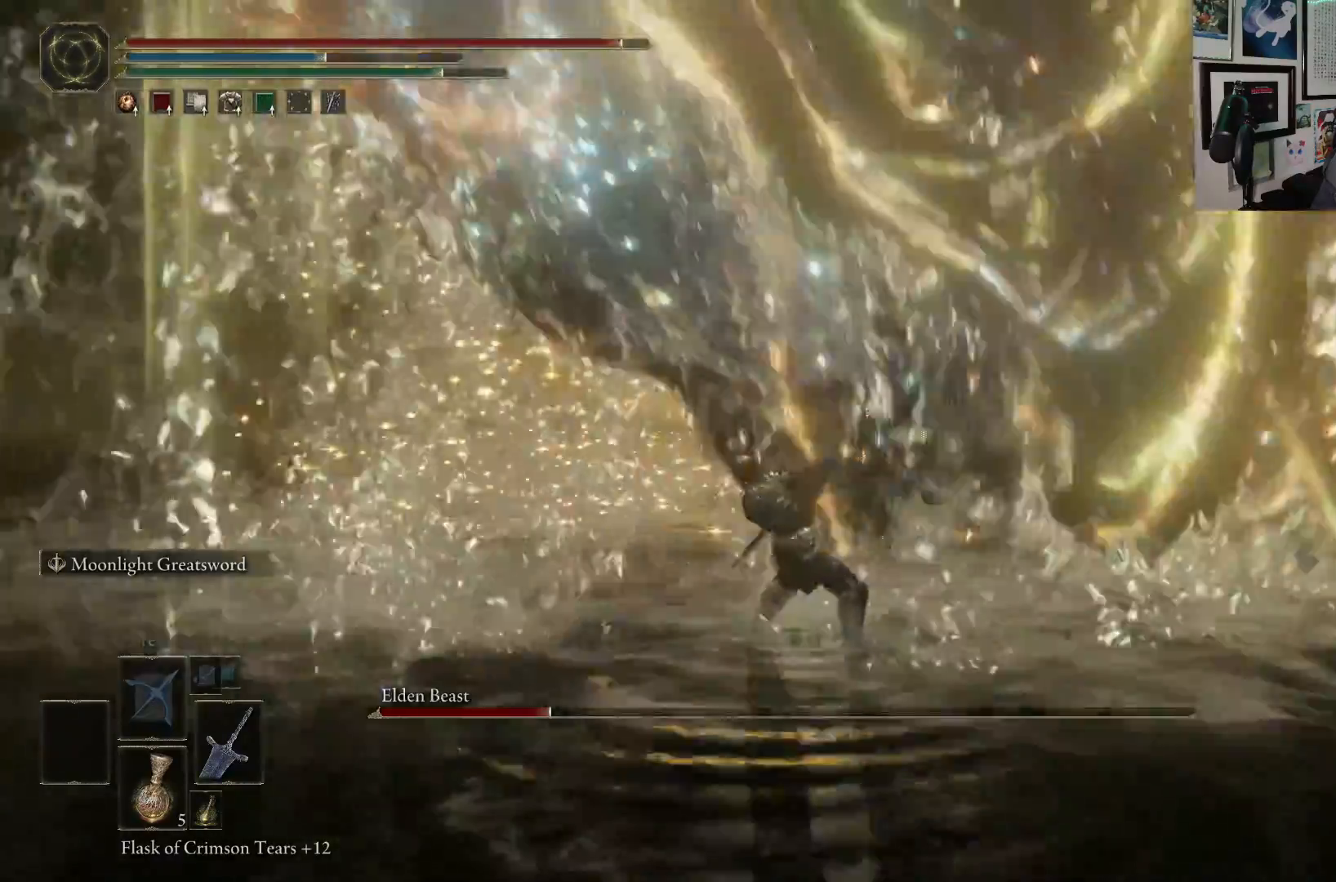
{"buttons": [], "left_stick": "up", "right_stick": "center", "events": []}
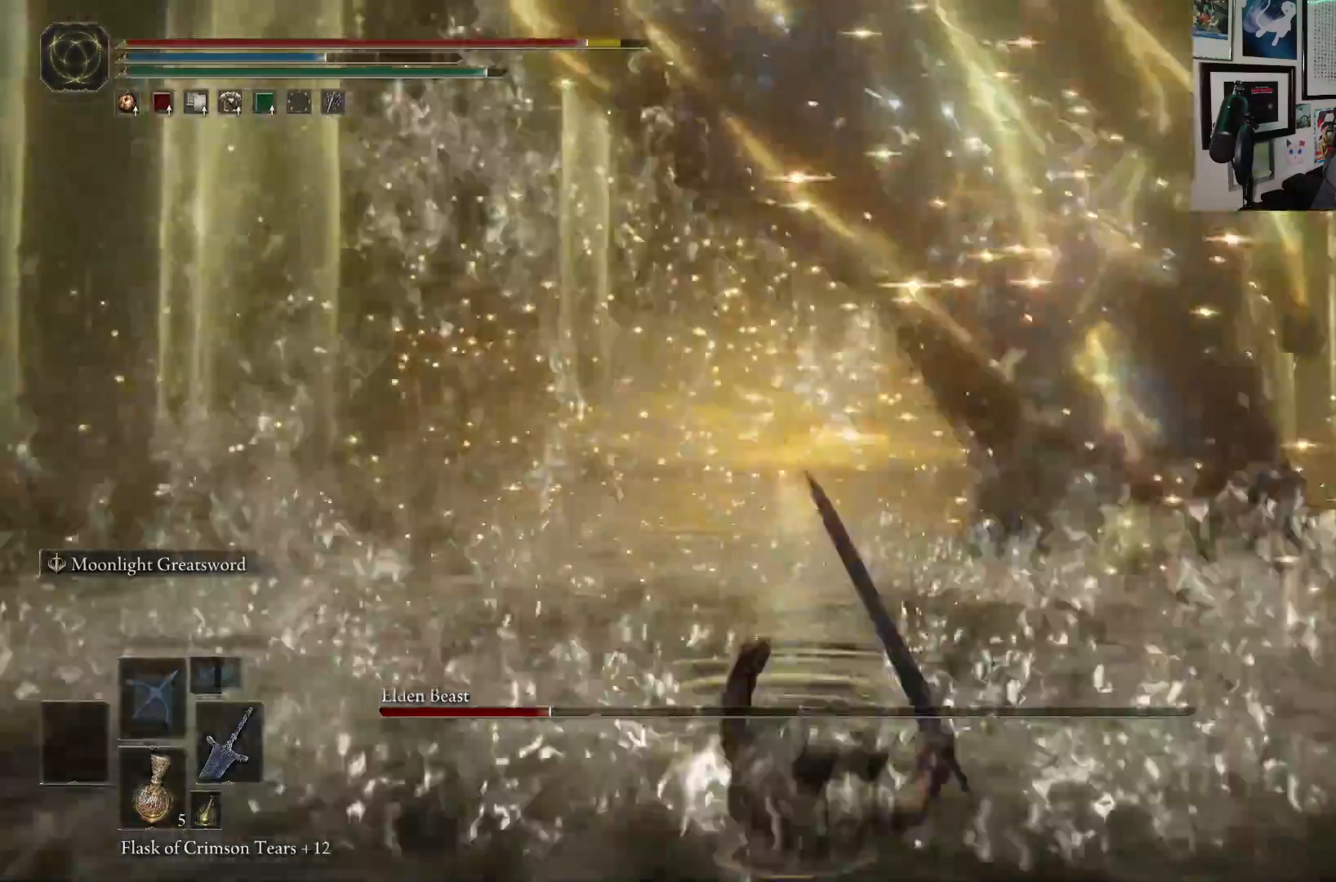
{"buttons": [], "left_stick": "right", "right_stick": "center", "events": [[250, "left_stick", "center"], [467, "left_stick", "right"]]}
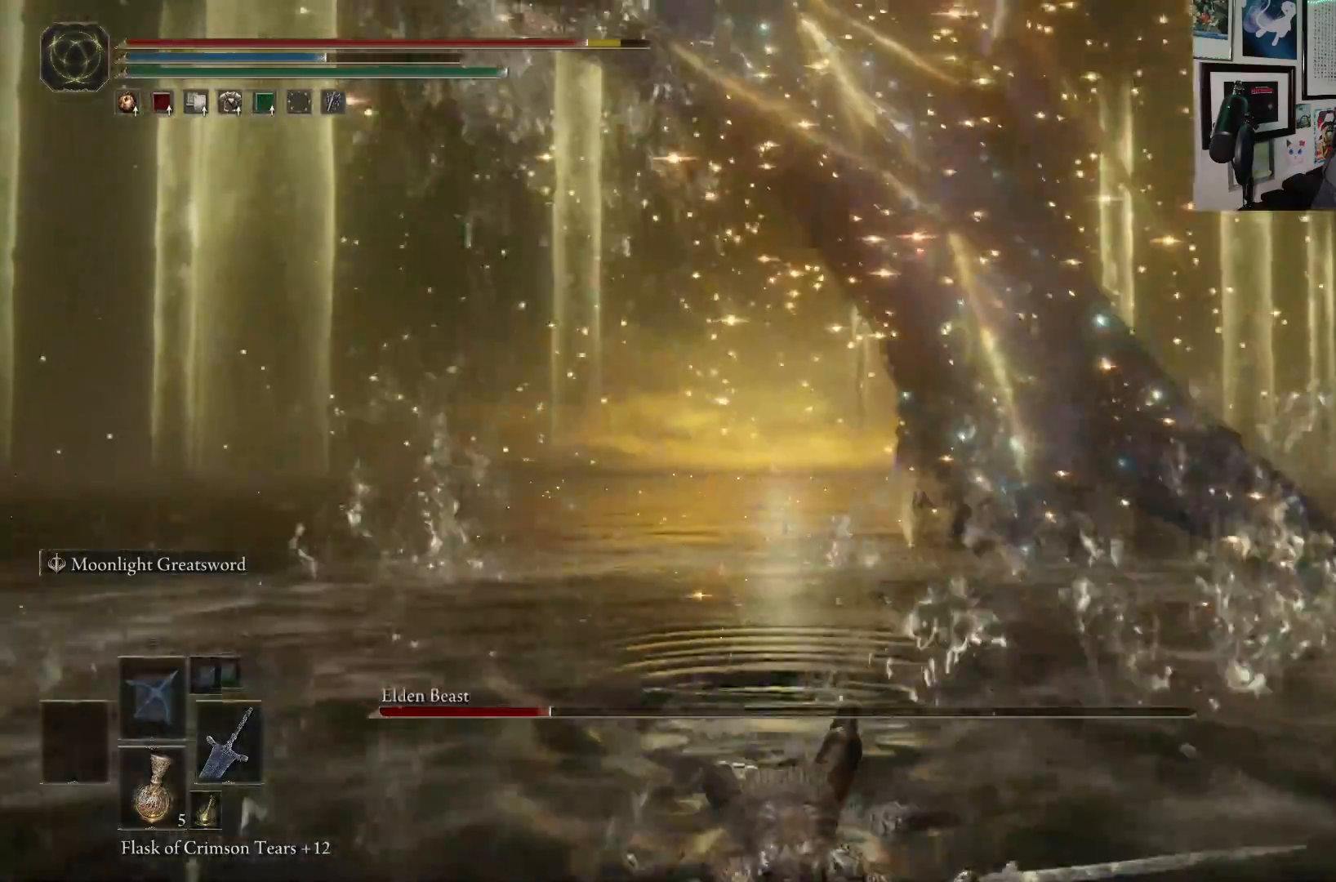
{"buttons": [], "left_stick": "up", "right_stick": "center", "events": [[100, "right_stick", "up"], [200, "left_stick", "up-right"], [350, "right_stick", "center"], [500, "left_stick", "up"]]}
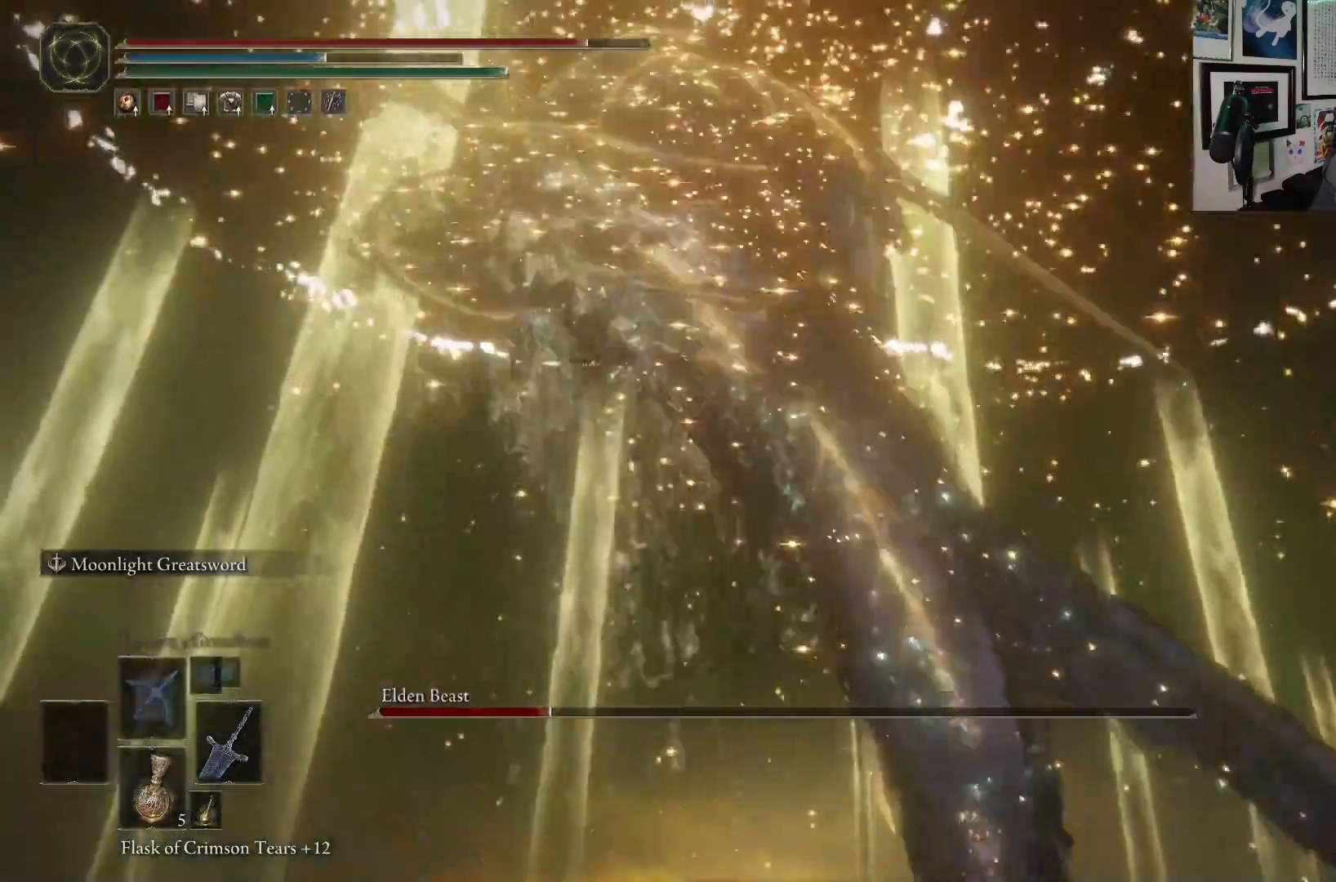
{"buttons": [], "left_stick": "up", "right_stick": "center", "events": [[217, "B", "down"], [300, "B", "up"]]}
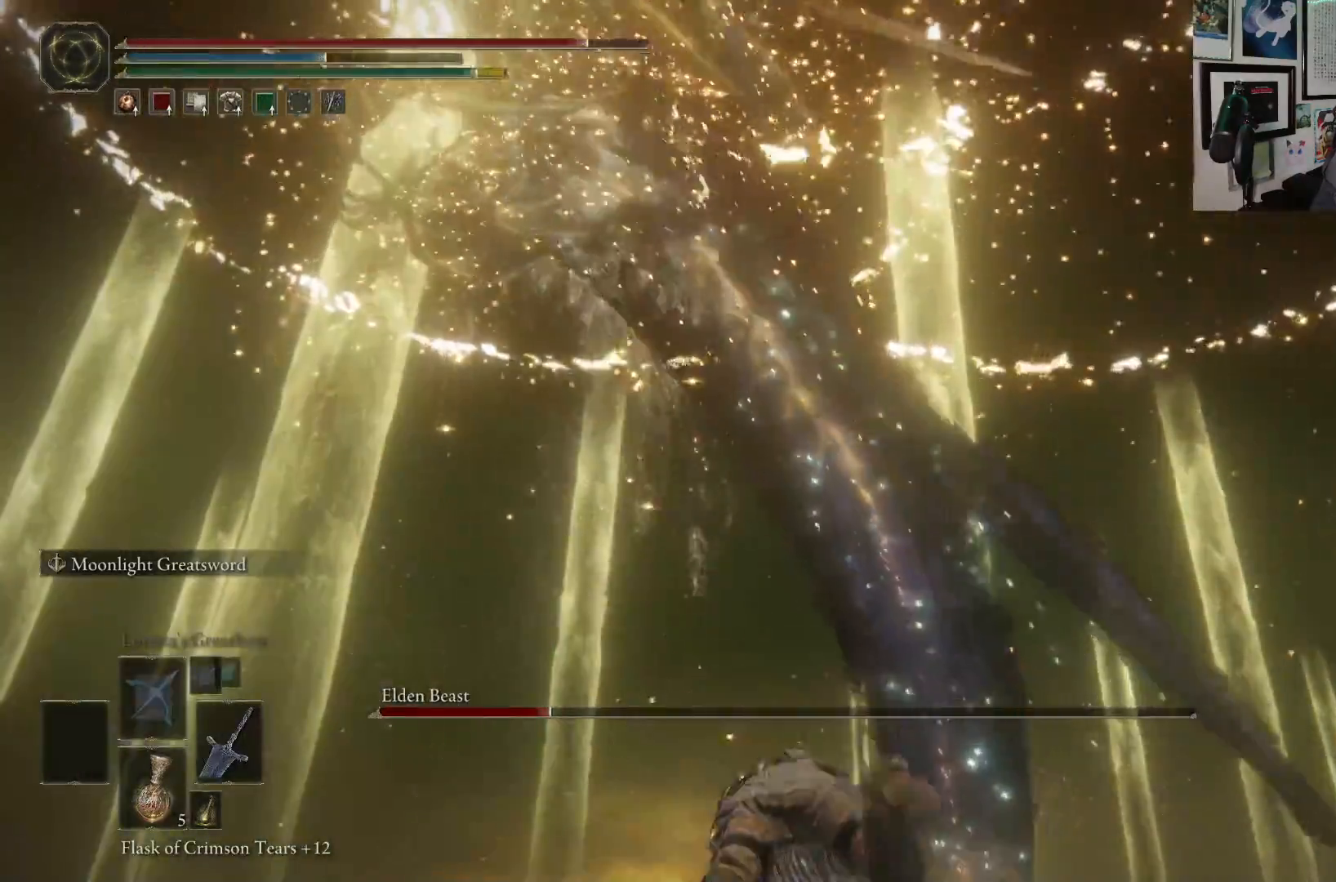
{"buttons": [], "left_stick": "up", "right_stick": "up", "events": [[33, "right_stick", "down"], [217, "right_stick", "center"], [483, "right_stick", "up"]]}
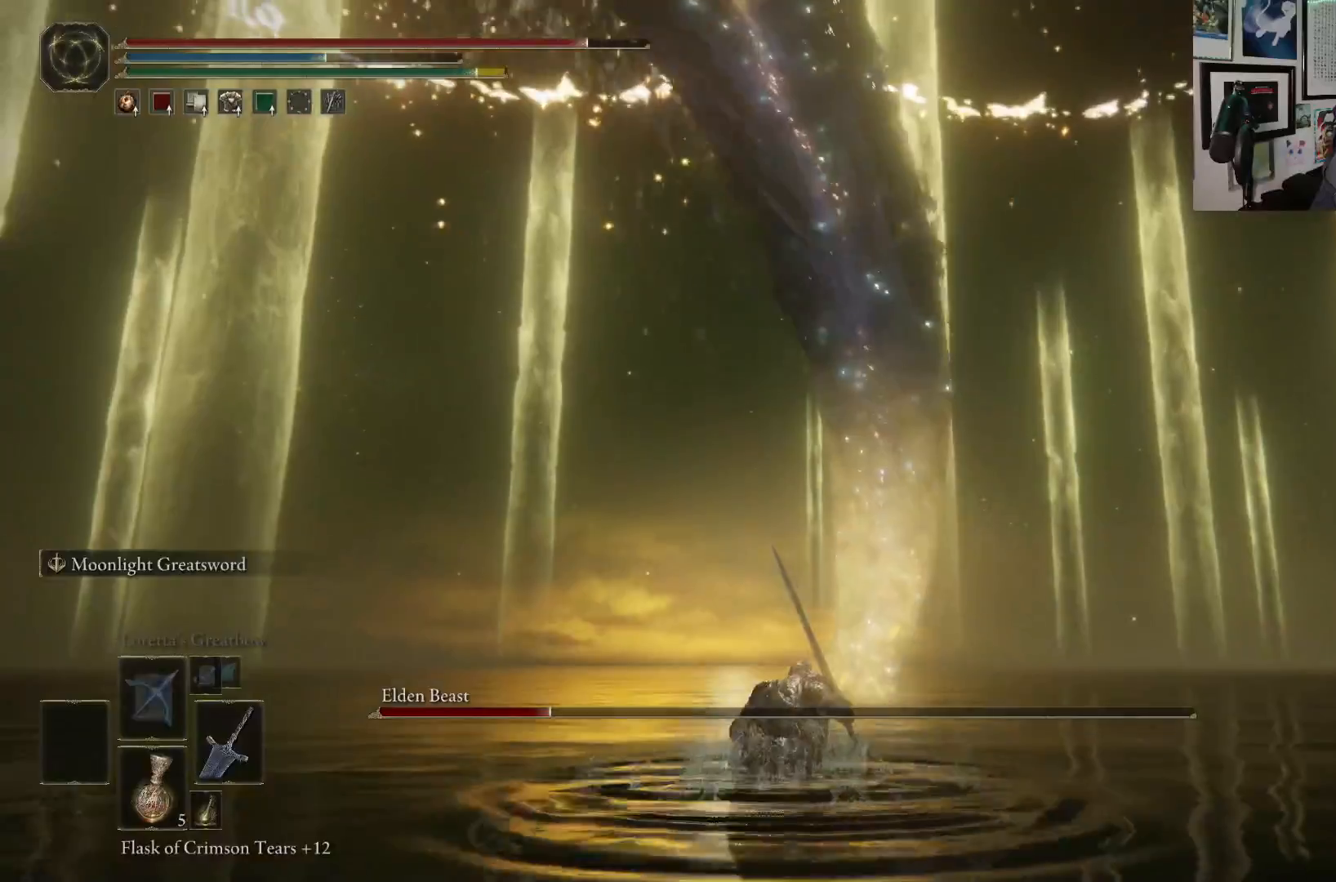
{"buttons": [], "left_stick": "up-left", "right_stick": "down", "events": [[267, "right_stick", "center"], [333, "right_stick", "down"], [500, "left_stick", "up-left"]]}
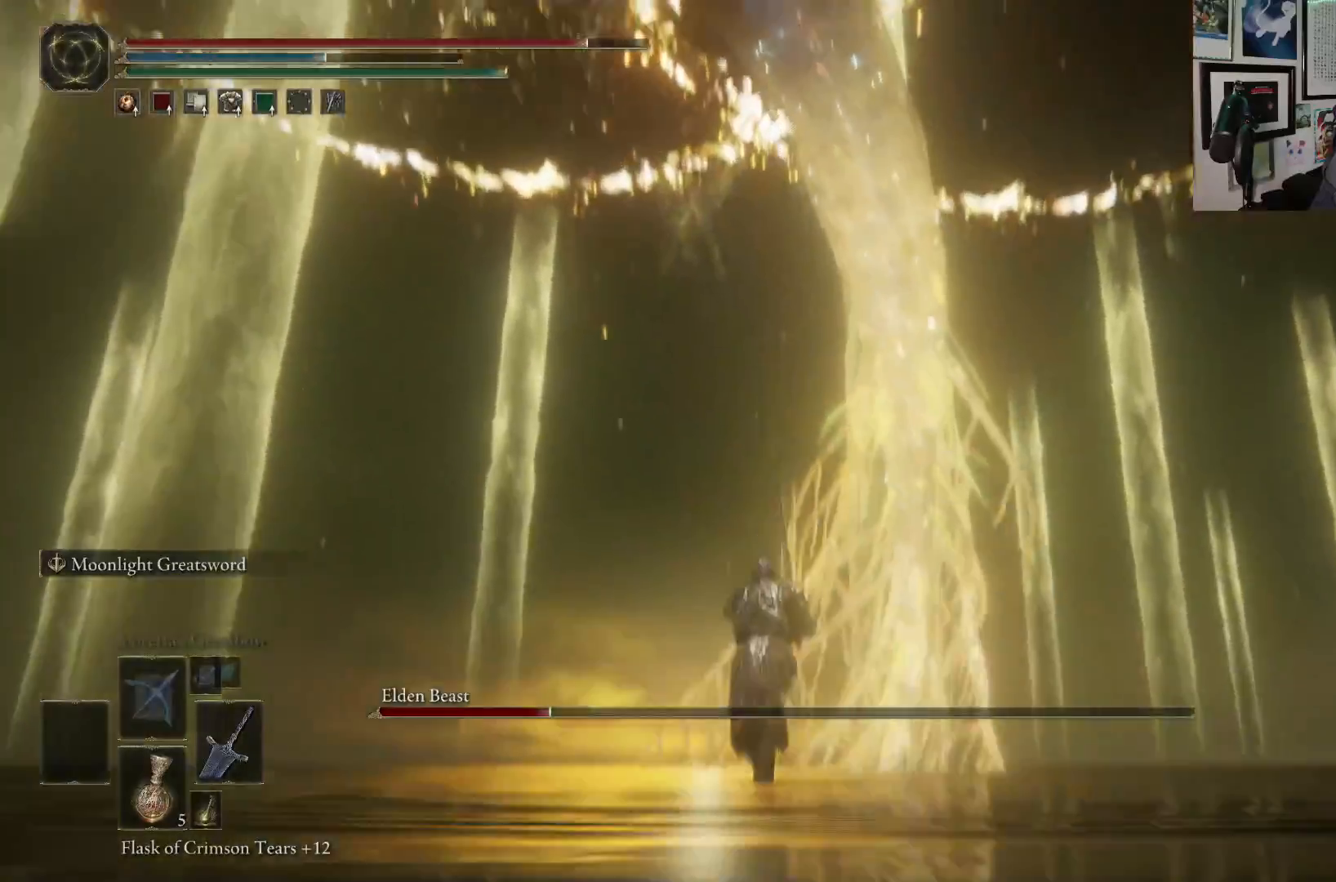
{"buttons": [], "left_stick": "up-left", "right_stick": "right", "events": [[133, "right_stick", "down-right"], [267, "right_stick", "center"], [500, "right_stick", "right"]]}
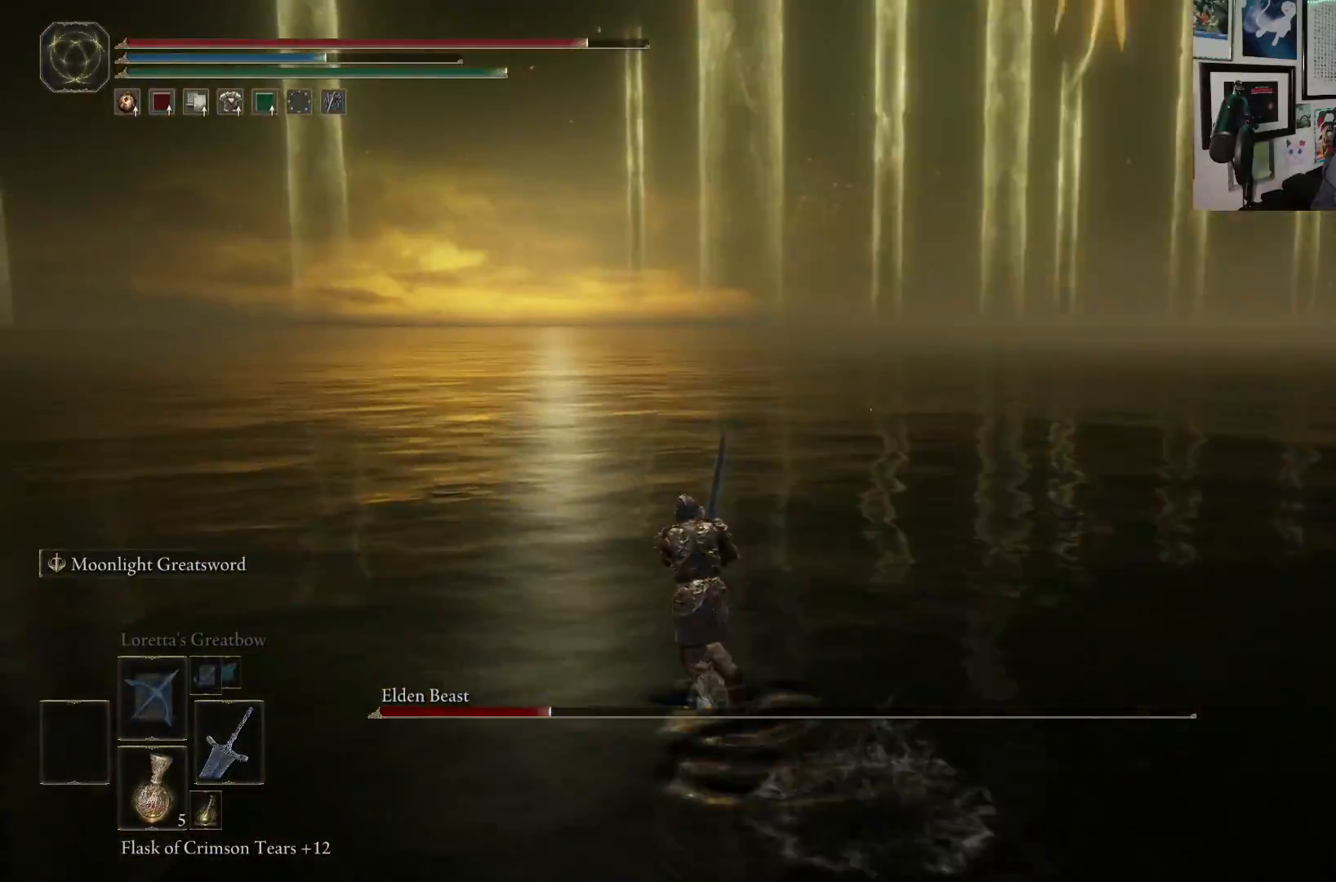
{"buttons": [], "left_stick": "up-left", "right_stick": "down-right", "events": [[33, "right_stick", "down-right"], [167, "right_stick", "center"], [367, "right_stick", "down-right"]]}